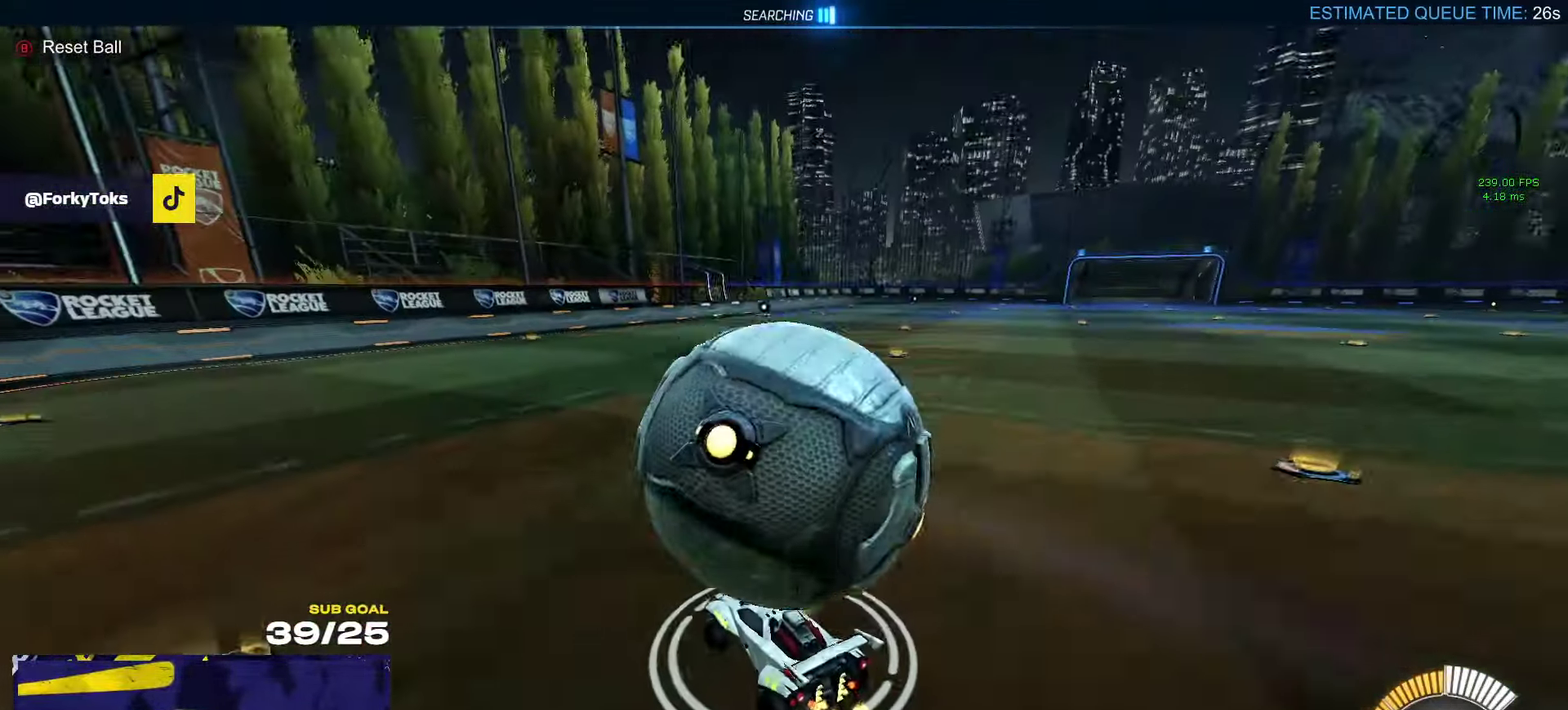
Gameplay with a controller (Xbox layout); each line is a JSON object with the inputs held at the frame after it. "events" lists button and stick changes between this image and that frame as [ms after this image, input, new state], when the widget could be followed in between.
{"buttons": ["R1"], "left_stick": "center", "right_stick": "center", "events": [[100, "R2", "up"], [483, "R1", "down"]]}
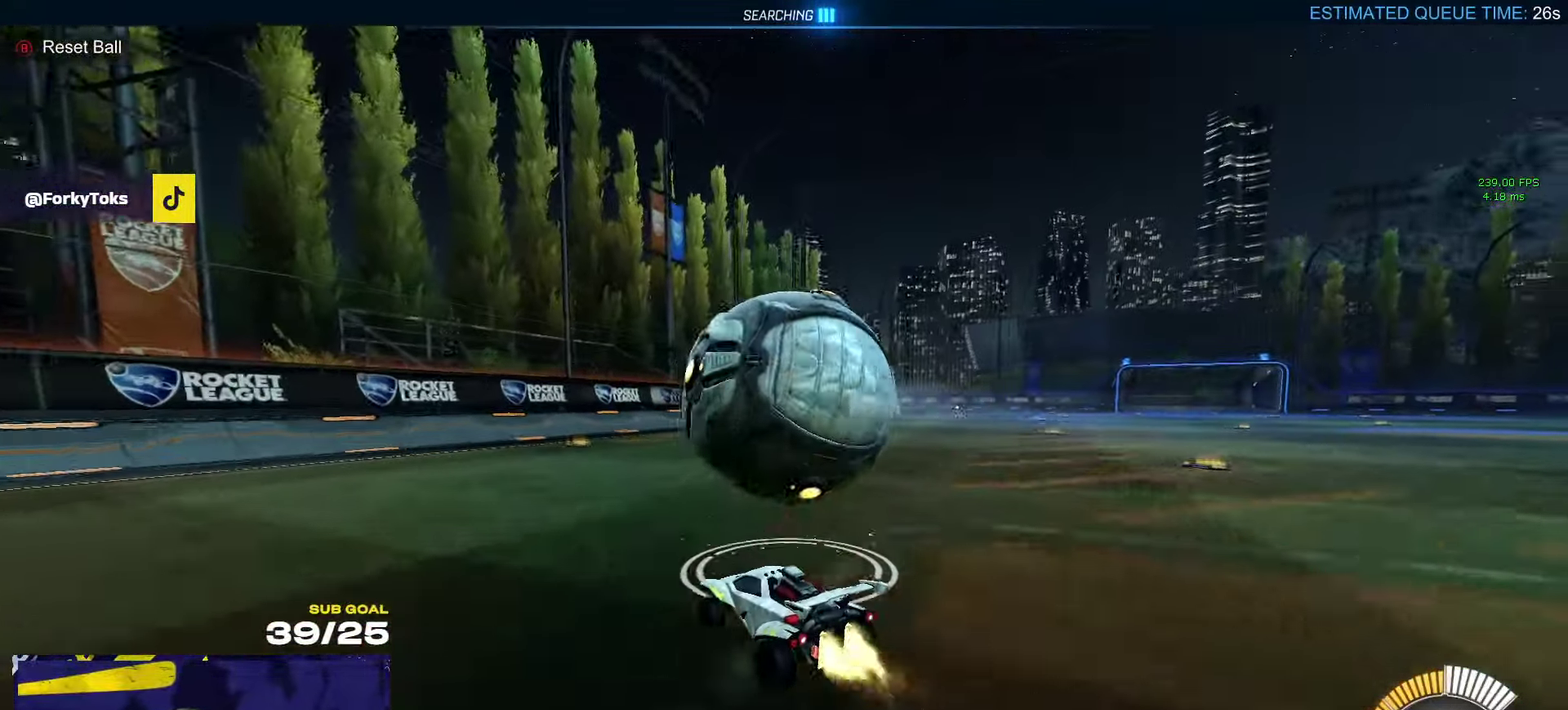
{"buttons": ["R2"], "left_stick": "center", "right_stick": "center", "events": [[66, "left_stick", "right"], [150, "R1", "up"], [200, "R2", "down"], [216, "R1", "down"], [216, "left_stick", "center"], [383, "left_stick", "left"], [433, "R1", "up"], [450, "left_stick", "center"]]}
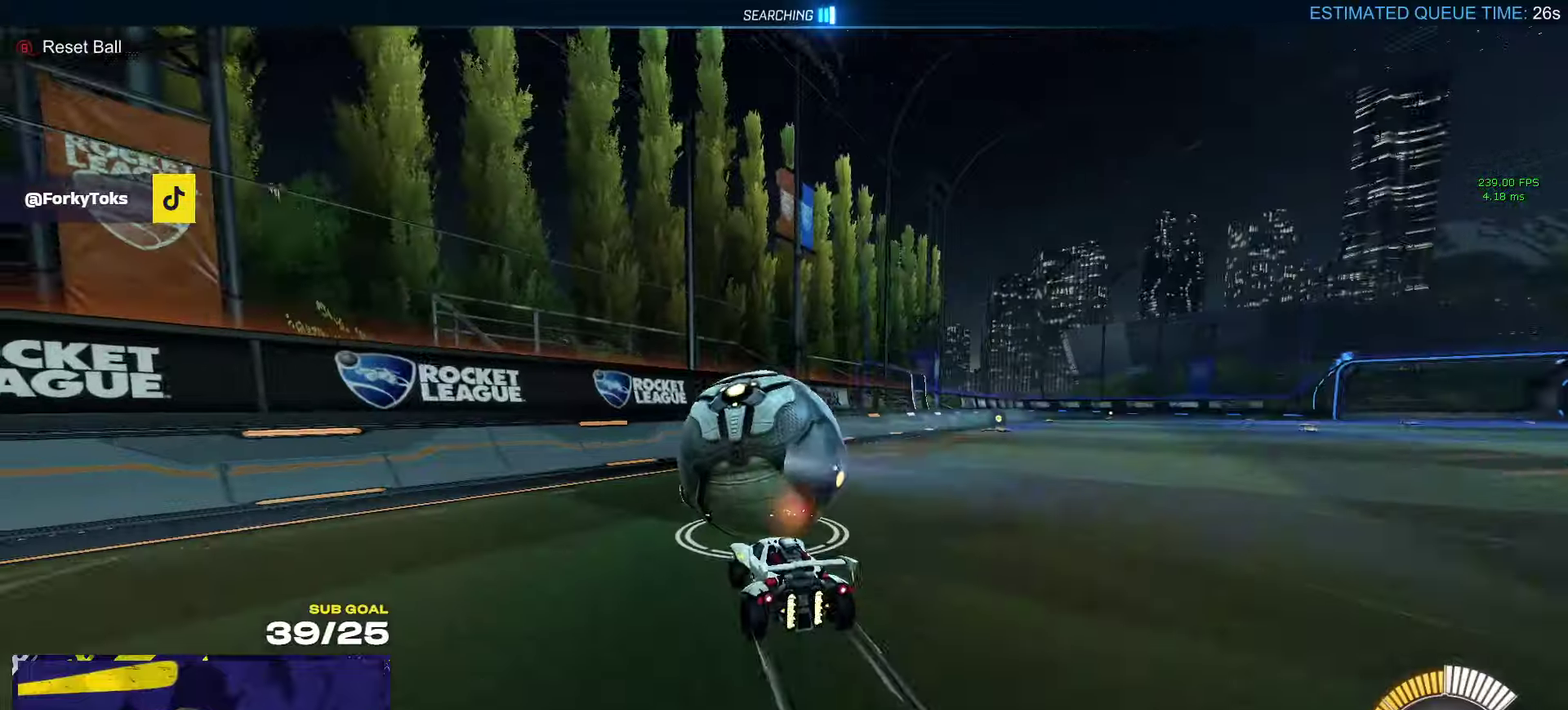
{"buttons": ["R2"], "left_stick": "right", "right_stick": "center", "events": [[100, "R1", "down"], [217, "R1", "up"], [400, "R1", "down"], [500, "R1", "up"], [500, "left_stick", "right"]]}
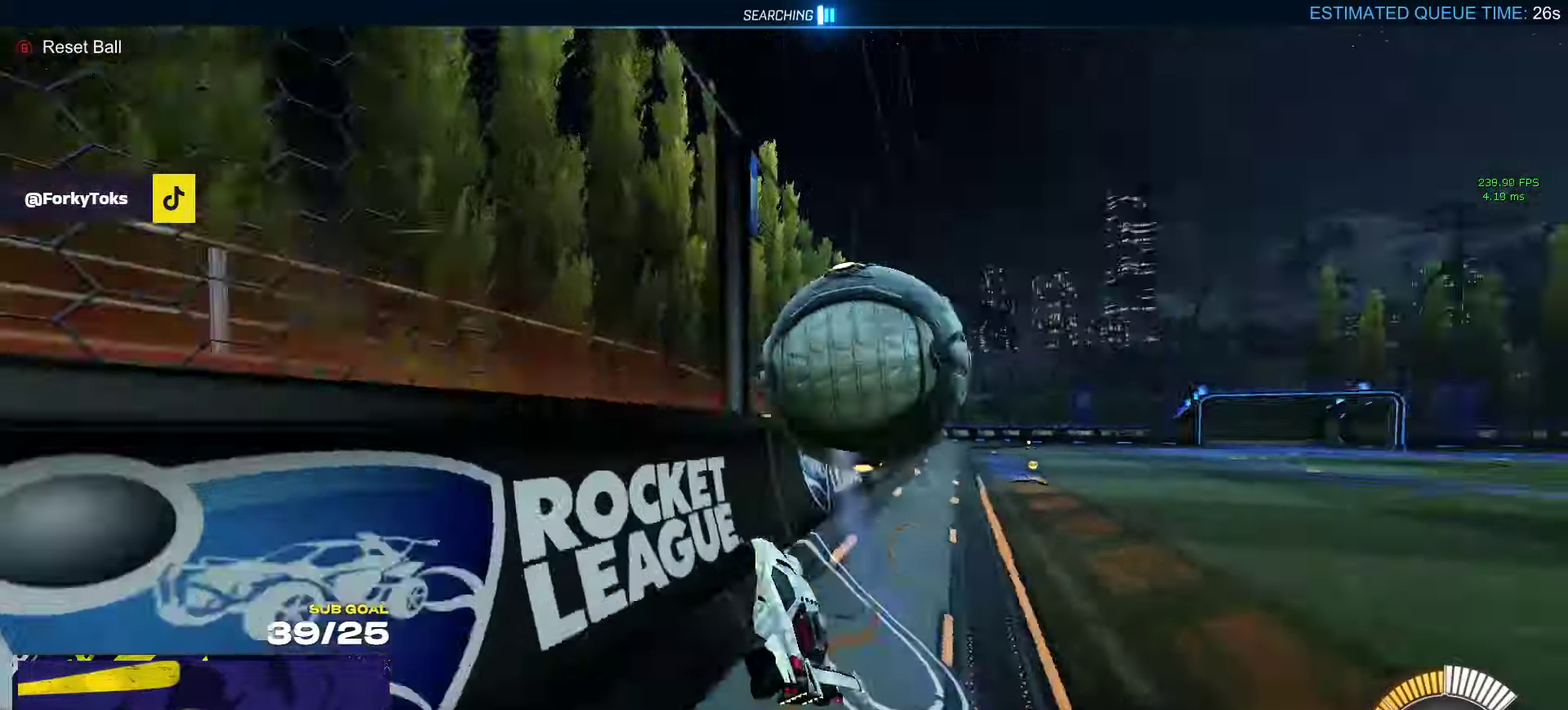
{"buttons": ["A", "L1", "R2"], "left_stick": "up-right", "right_stick": "center", "events": [[167, "left_stick", "center"], [183, "R1", "down"], [283, "A", "down"], [317, "left_stick", "right"], [417, "A", "up"], [417, "L1", "down"], [417, "left_stick", "up-right"], [467, "R1", "up"], [483, "A", "down"]]}
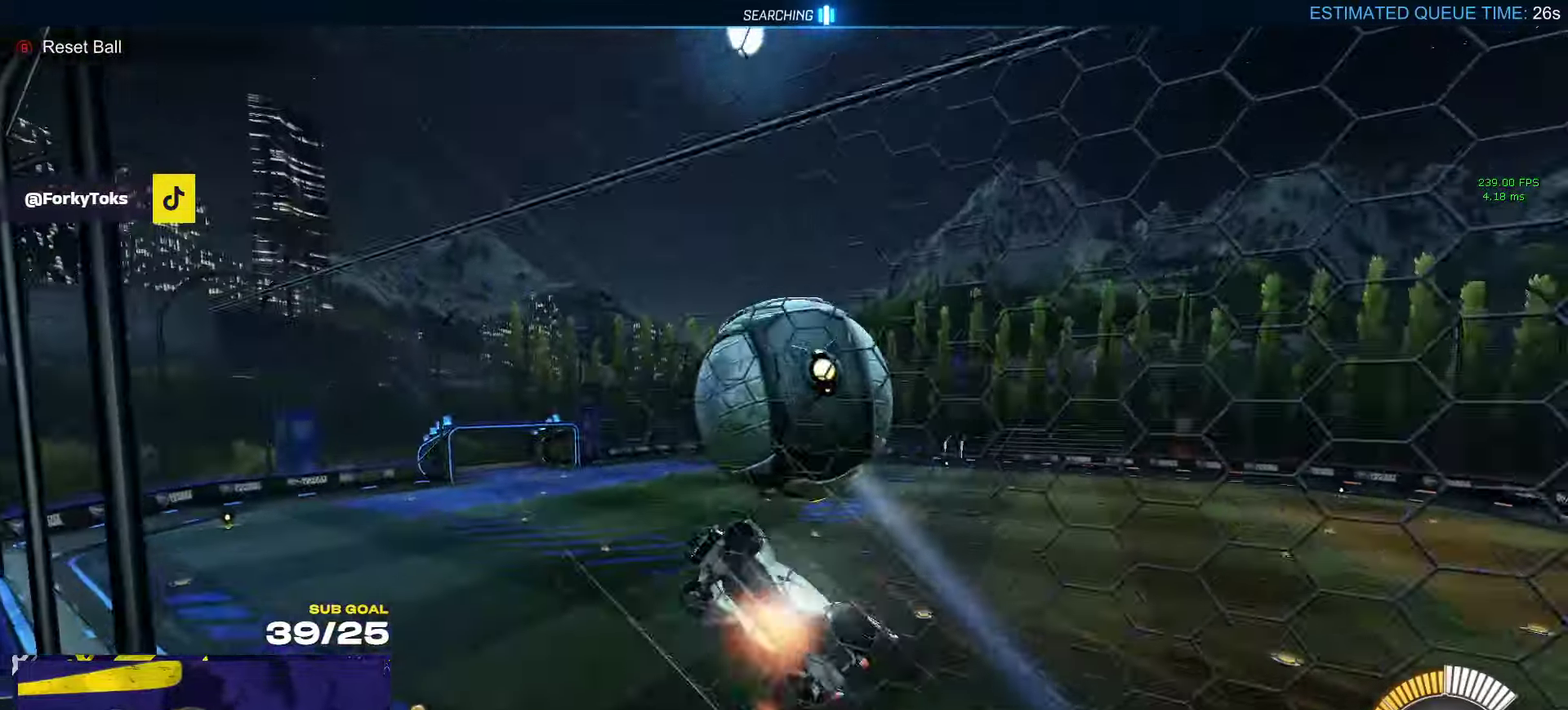
{"buttons": ["L3"], "left_stick": "down", "right_stick": "center"}
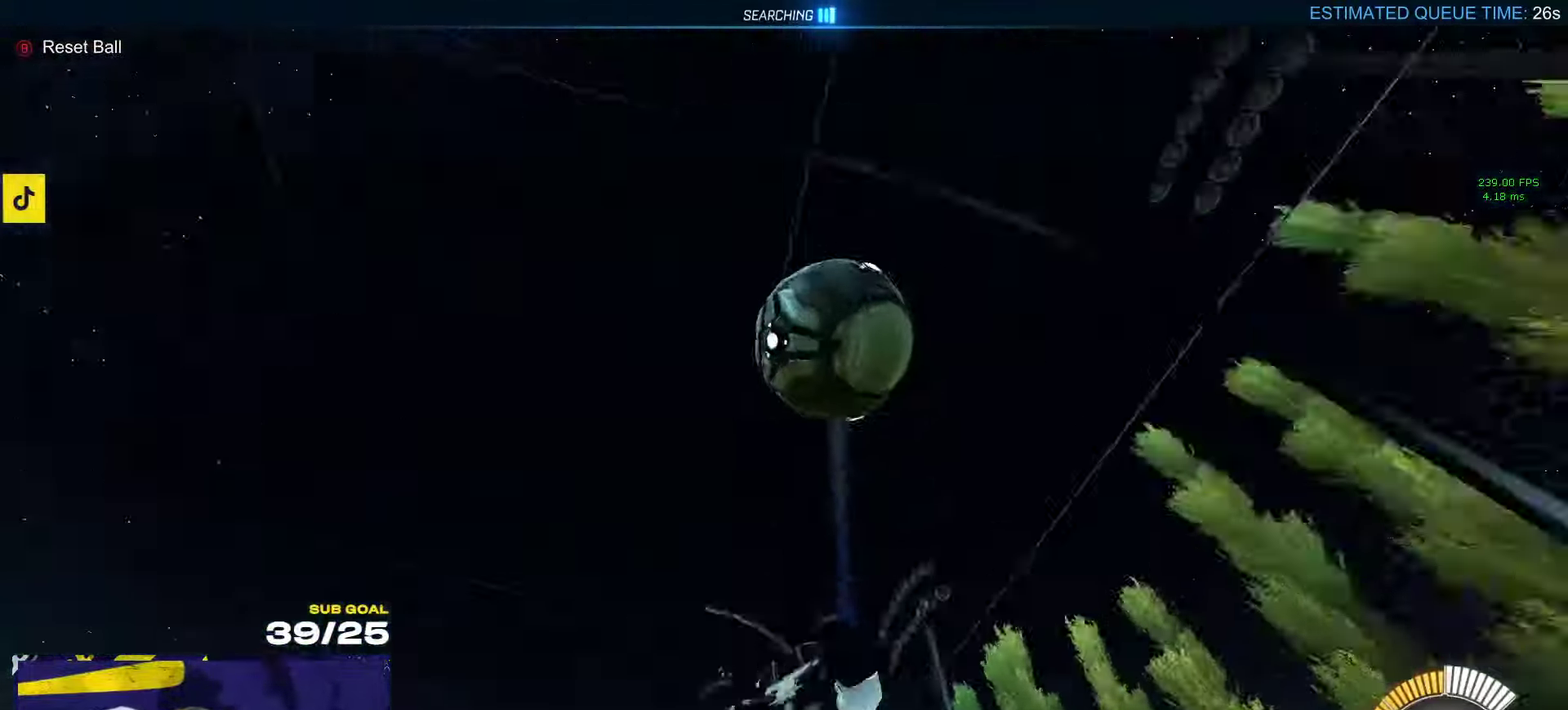
{"buttons": ["R1", "L3"], "left_stick": "right", "right_stick": "center", "events": [[33, "R1", "down"], [33, "left_stick", "down-left"], [167, "left_stick", "left"], [217, "left_stick", "up-left"], [383, "left_stick", "right"]]}
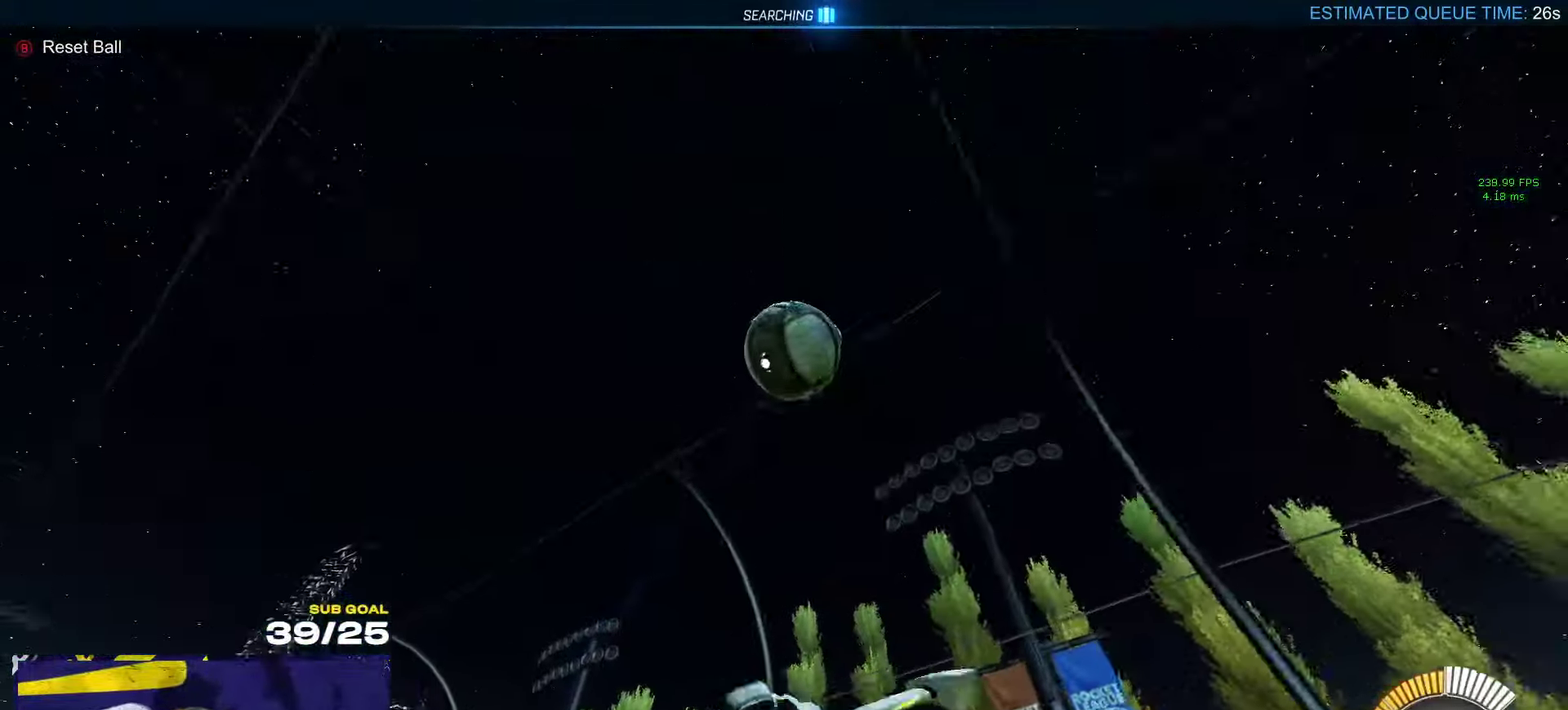
{"buttons": ["R1"], "left_stick": "left", "right_stick": "center"}
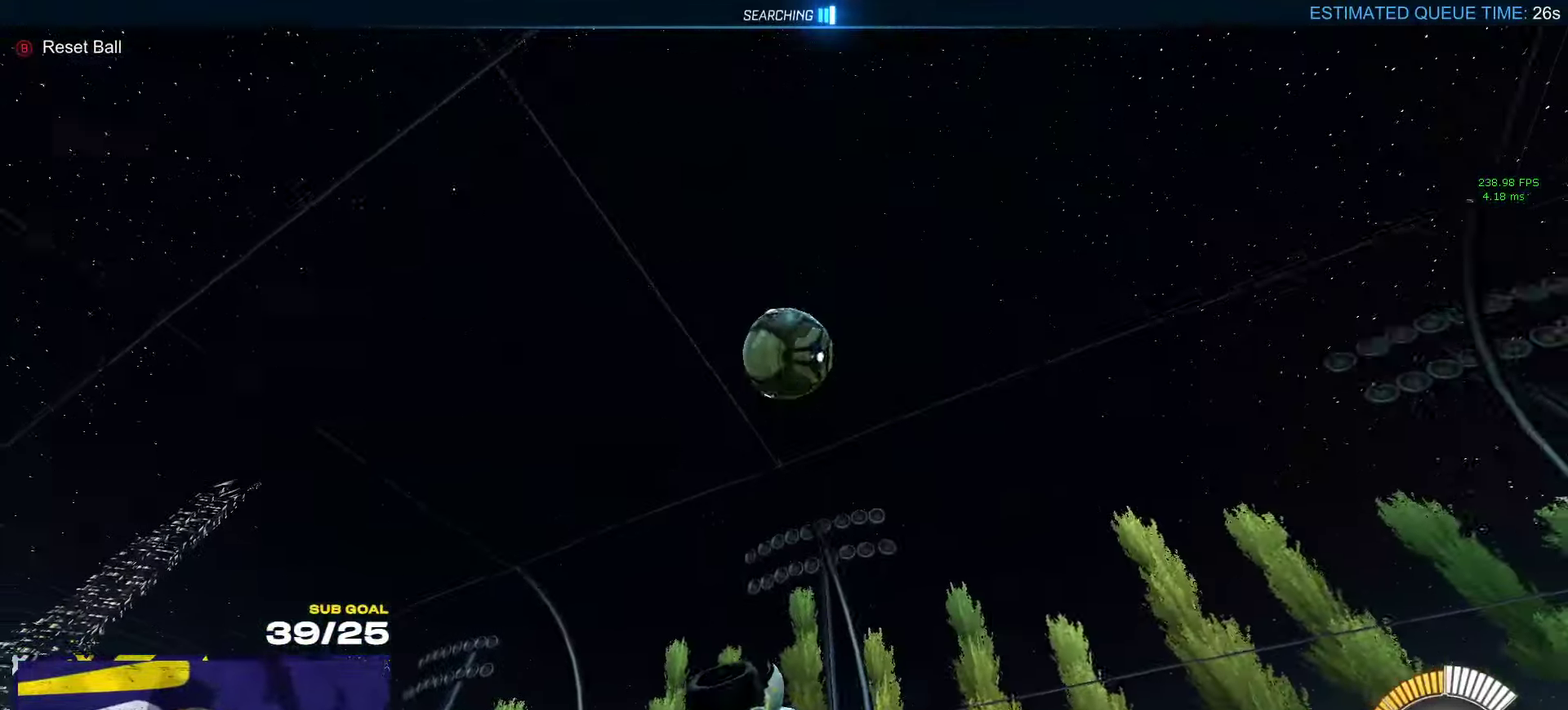
{"buttons": ["R1", "L3"], "left_stick": "down", "right_stick": "center"}
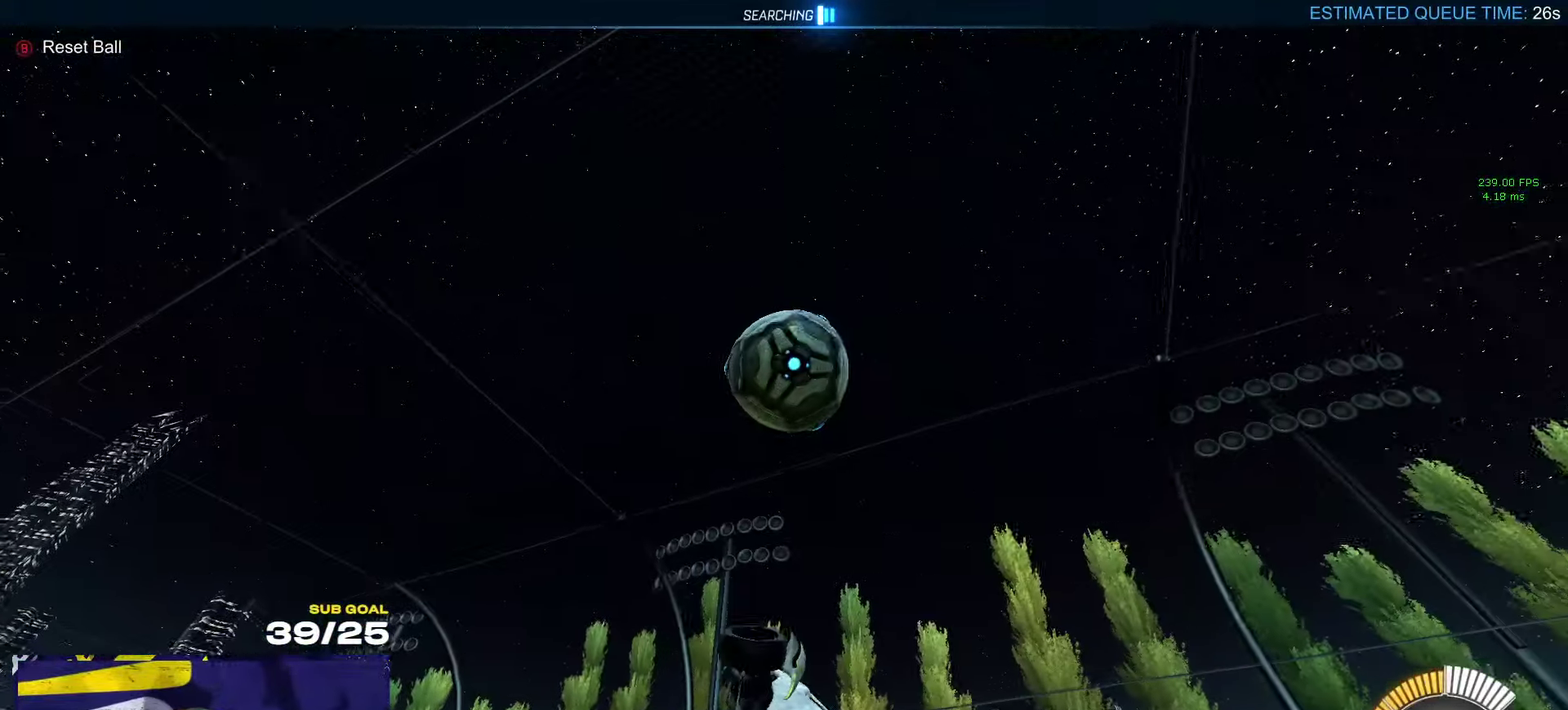
{"buttons": [], "left_stick": "left", "right_stick": "center"}
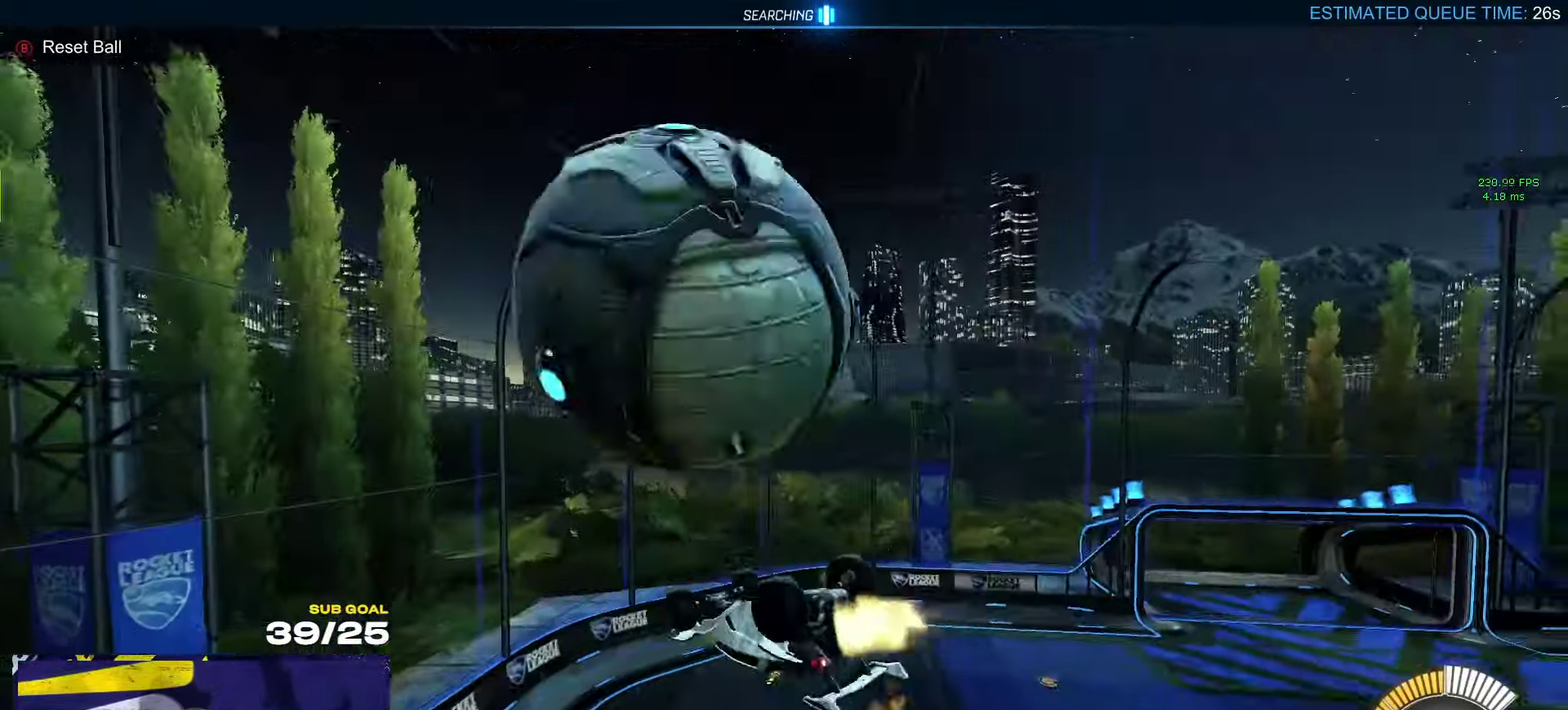
{"buttons": ["L1", "R1"], "left_stick": "up-left", "right_stick": "center"}
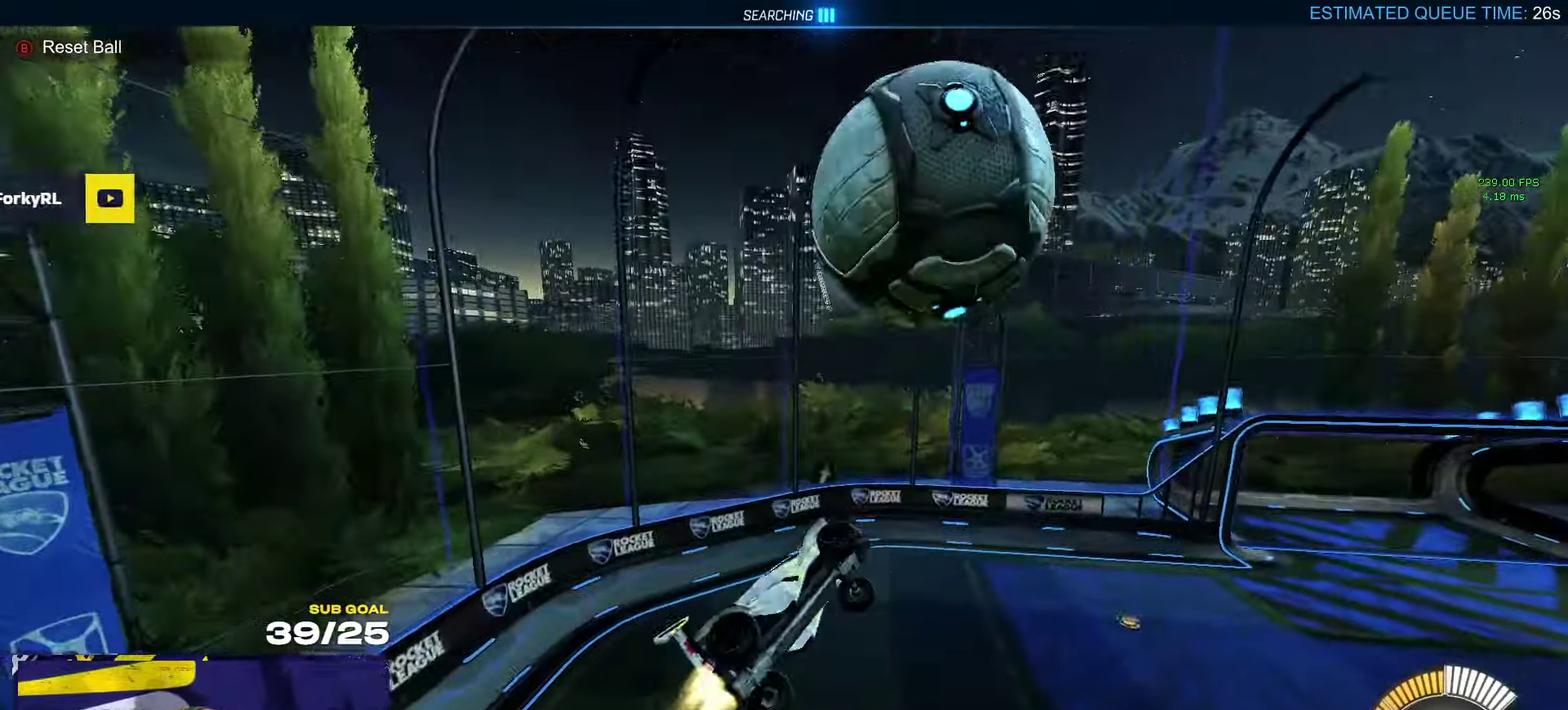
{"buttons": ["L3"], "left_stick": "down-left", "right_stick": "center"}
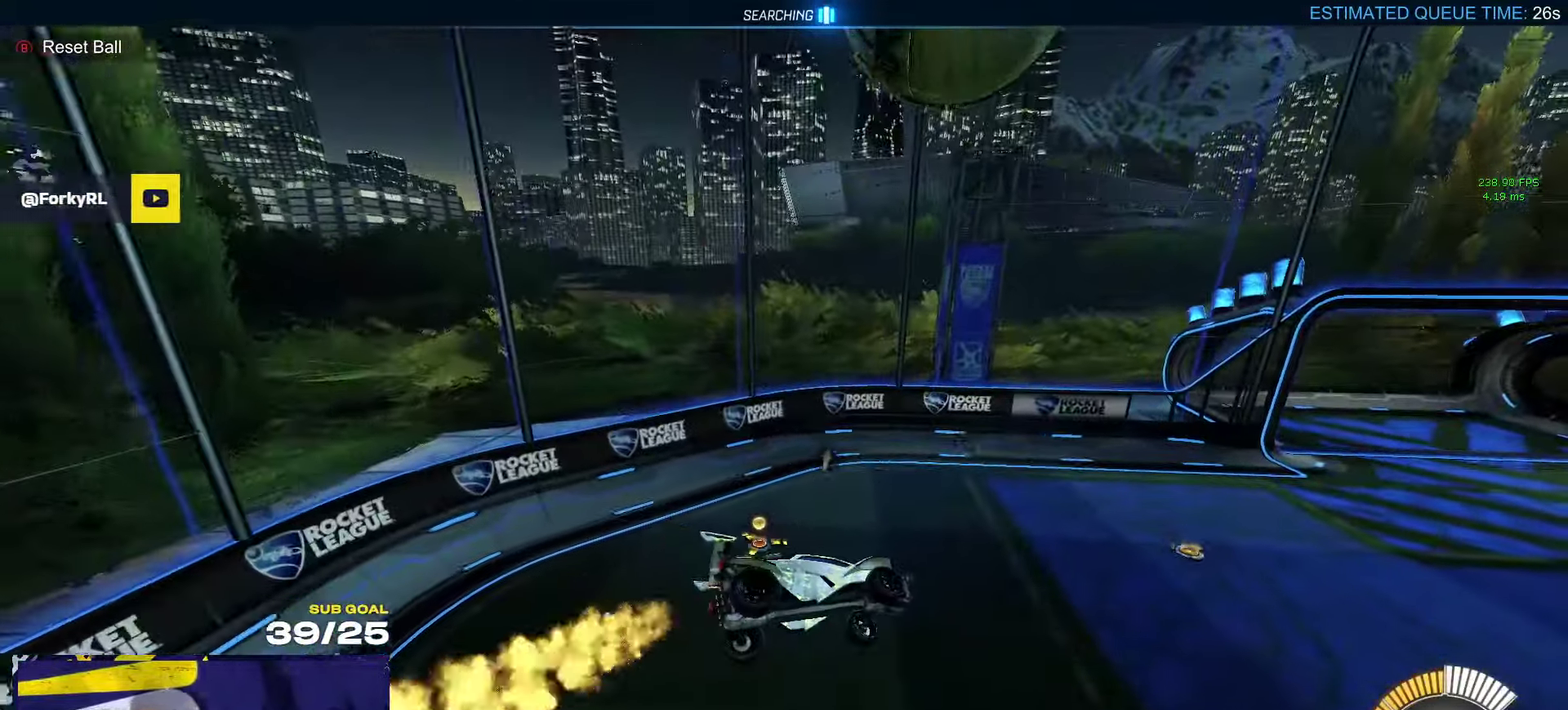
{"buttons": ["R2"], "left_stick": "center", "right_stick": "center"}
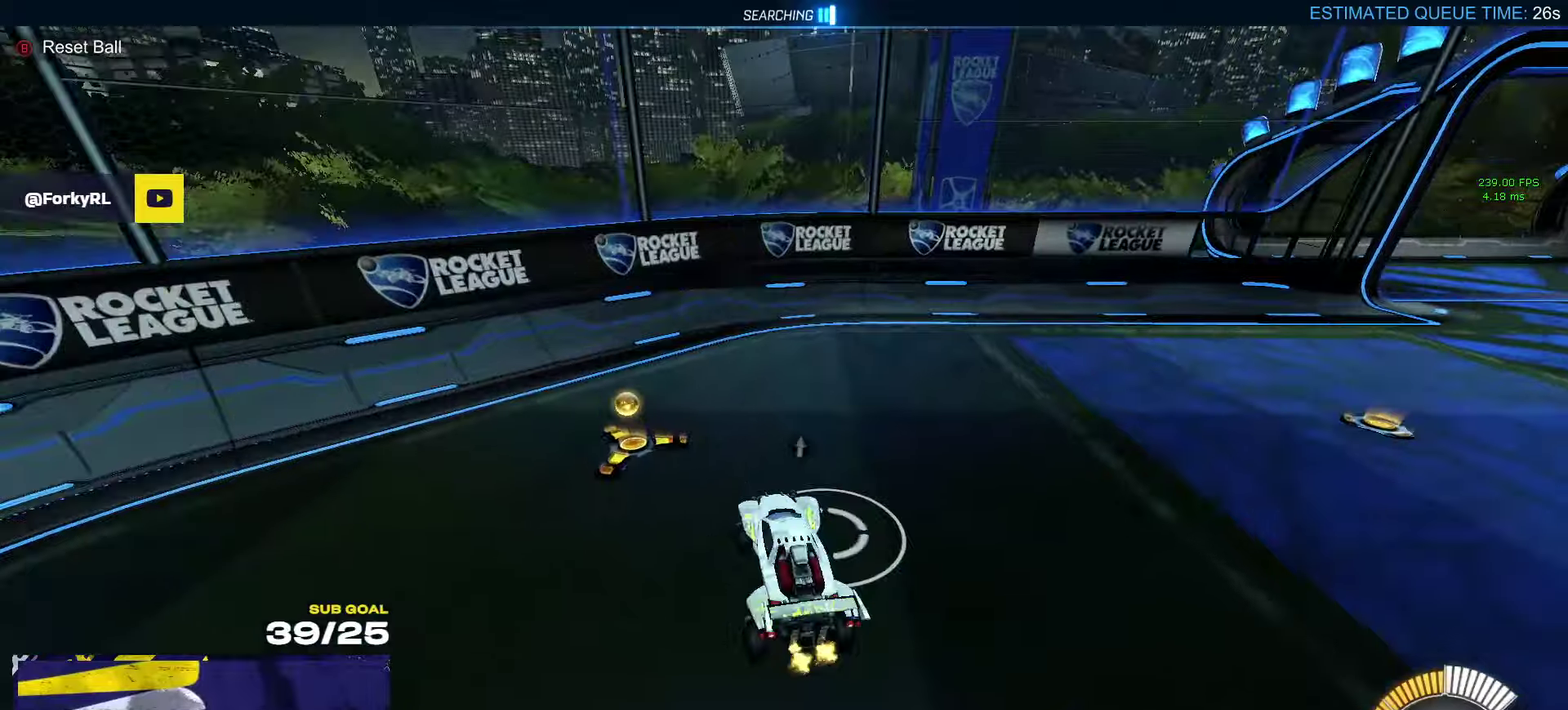
{"buttons": ["R1"], "left_stick": "right", "right_stick": "center", "events": [[34, "R1", "down"], [334, "left_stick", "right"], [417, "R2", "up"], [434, "X", "down"], [484, "X", "up"]]}
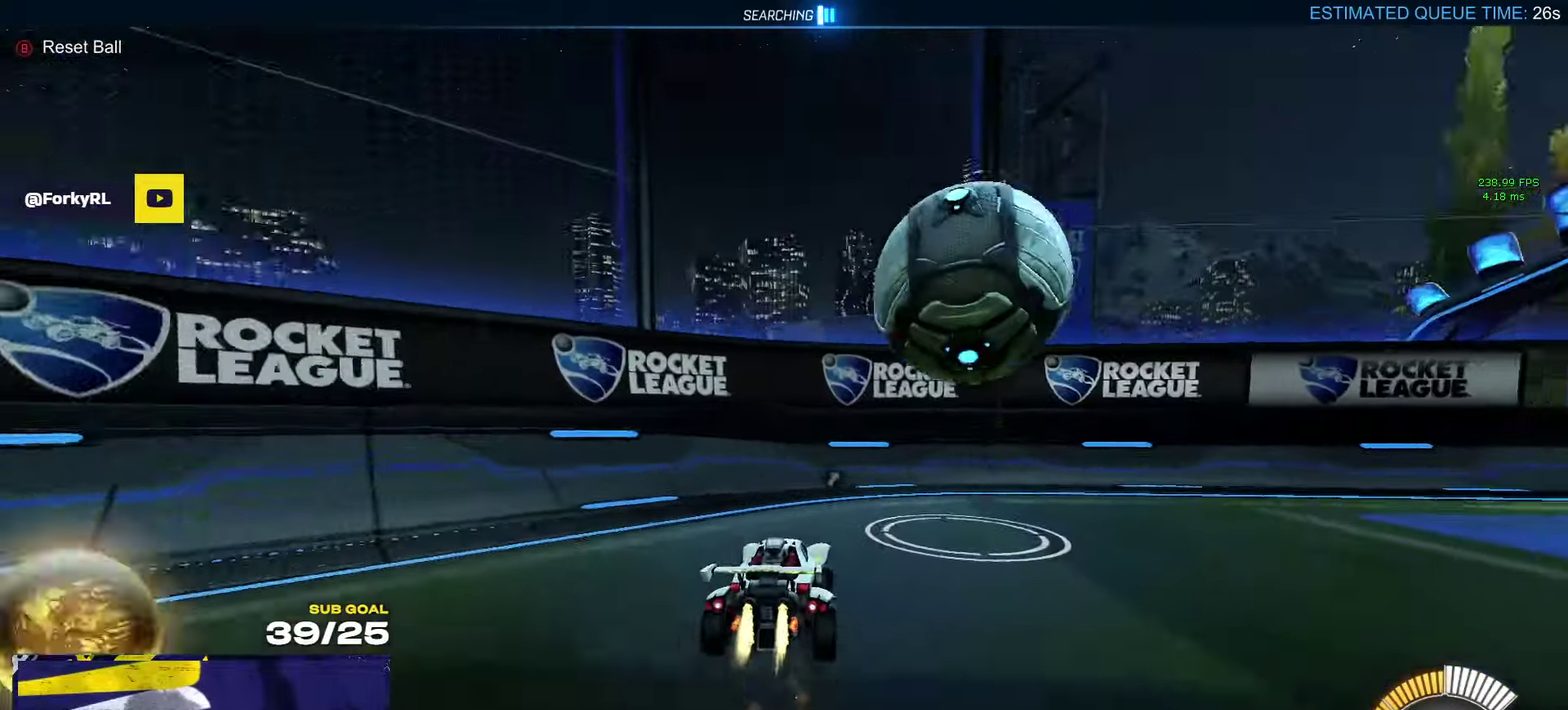
{"buttons": ["R1"], "left_stick": "down", "right_stick": "center", "events": [[100, "A", "down"], [117, "left_stick", "down-right"], [317, "A", "up"], [367, "left_stick", "up-right"], [384, "A", "down"], [467, "left_stick", "down"], [500, "A", "up"]]}
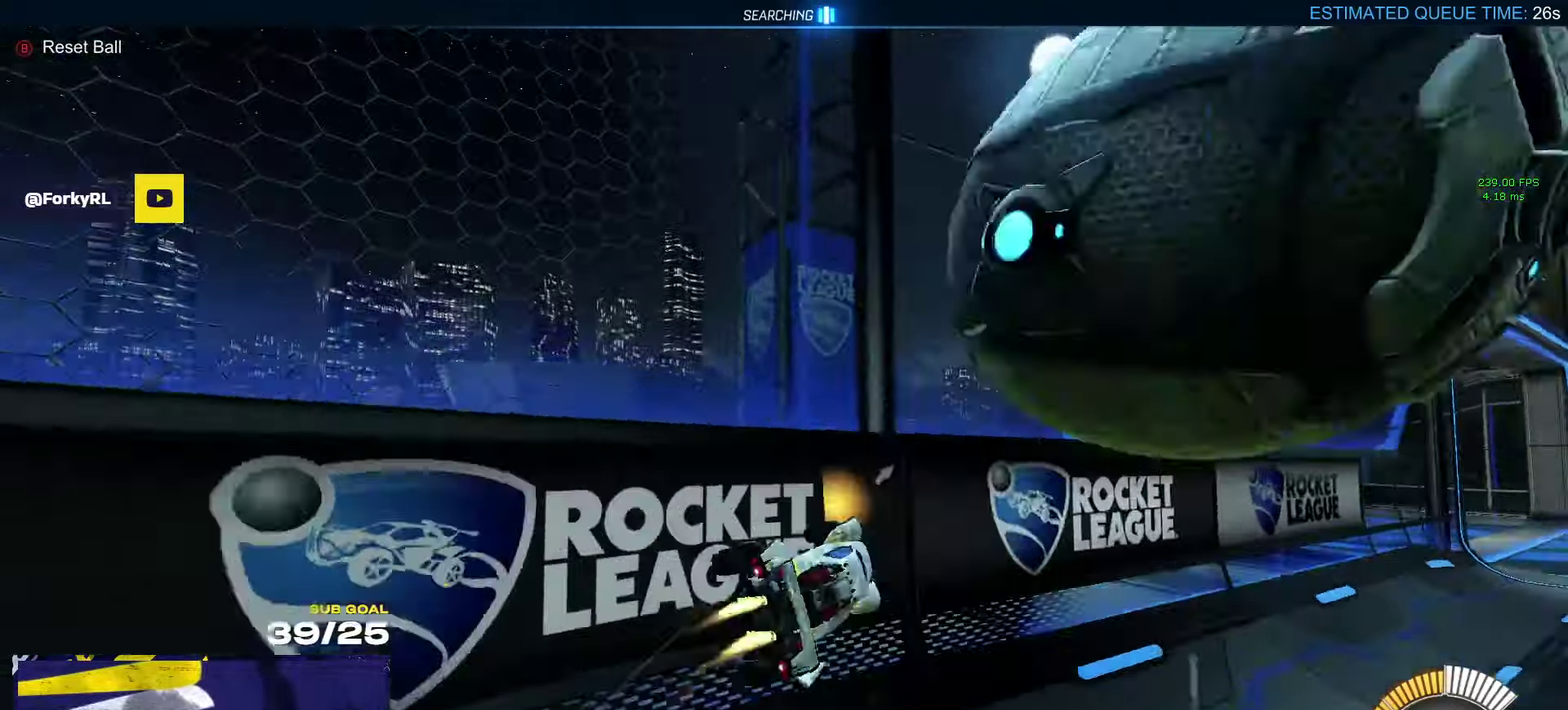
{"buttons": ["A", "L1", "R1", "L3"], "left_stick": "down-left", "right_stick": "center"}
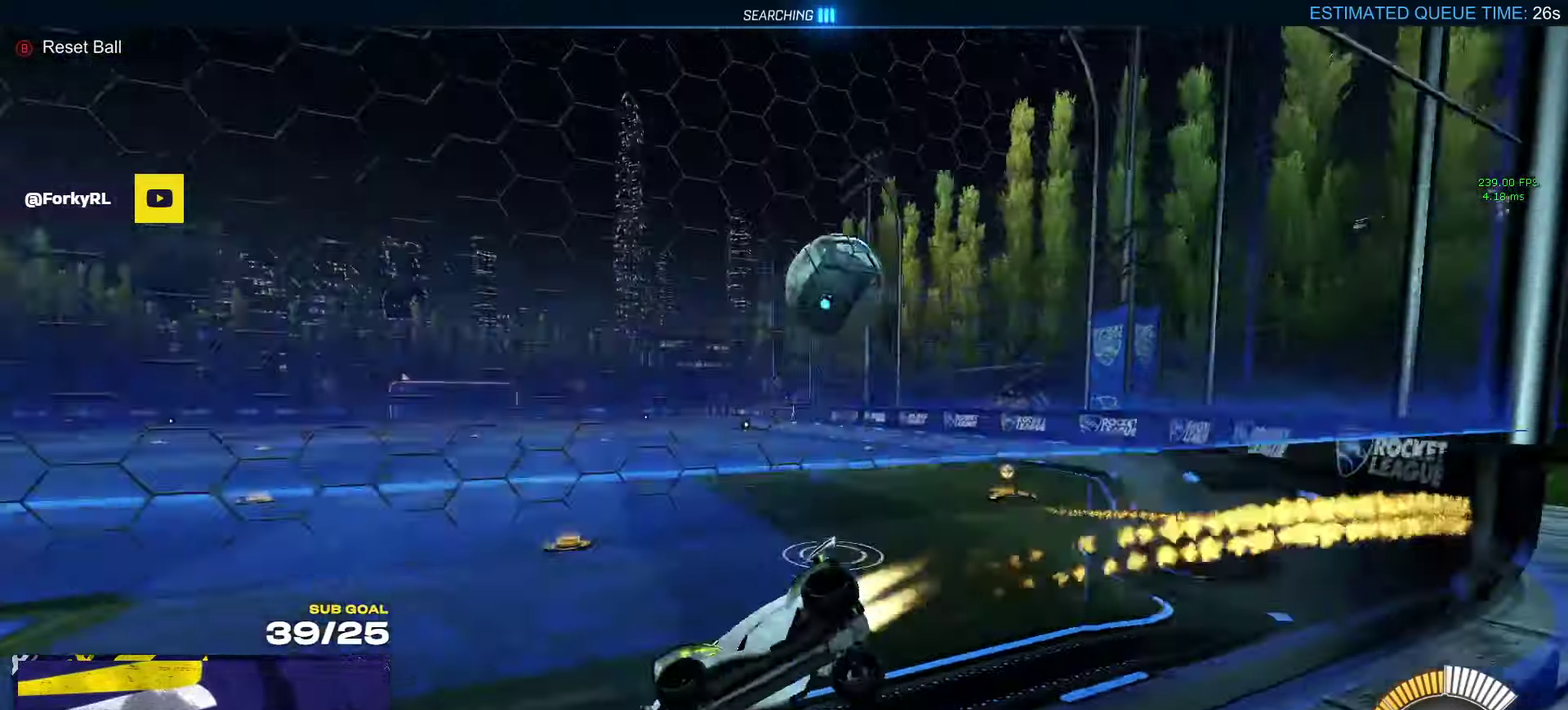
{"buttons": ["R2", "DPAD_UP"], "left_stick": "center", "right_stick": "center"}